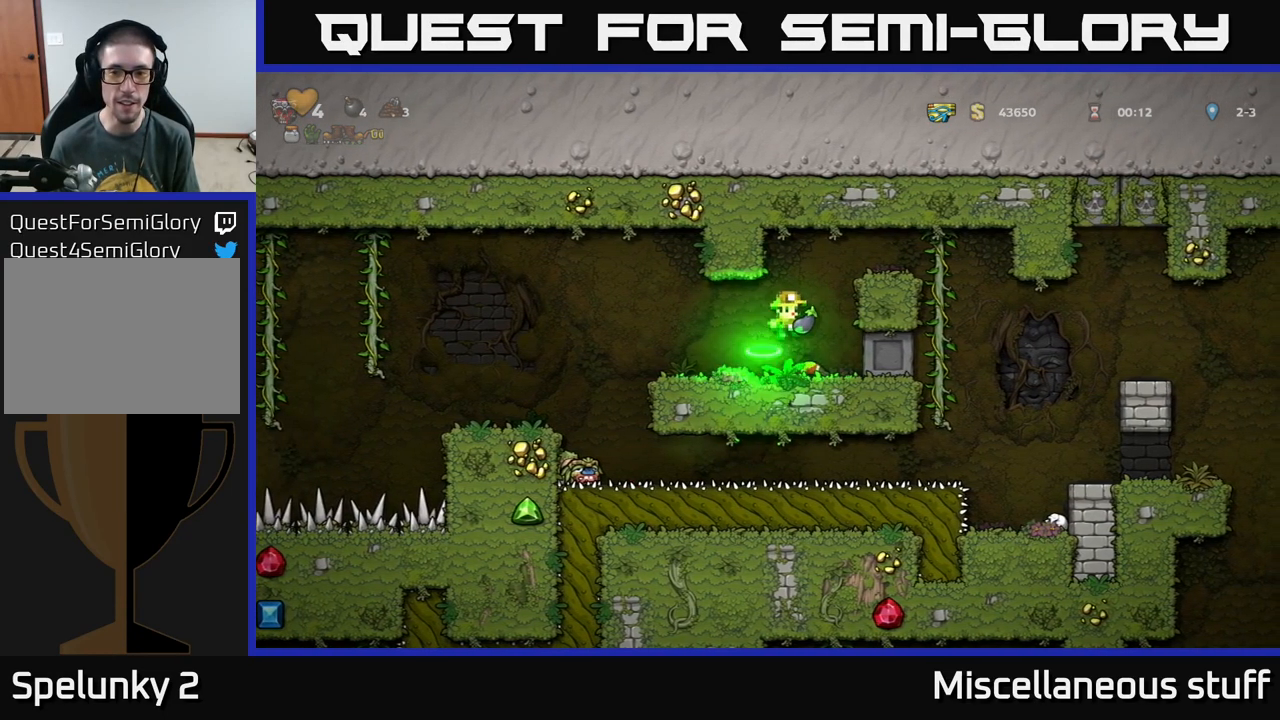
Gameplay with a controller (Xbox layout); each line is a JSON object with the inputs held at the frame after it. "events" lists button and stick changes between this image and that frame as [ms after this image, input, new state], when the widget could be followed in between. Not read: L1 right_stick.
{"buttons": ["DPAD_LEFT"], "left_stick": "center", "events": [[233, "A", "up"], [367, "DPAD_RIGHT", "up"], [383, "DPAD_UP", "down"], [483, "DPAD_LEFT", "down"], [500, "DPAD_UP", "up"]]}
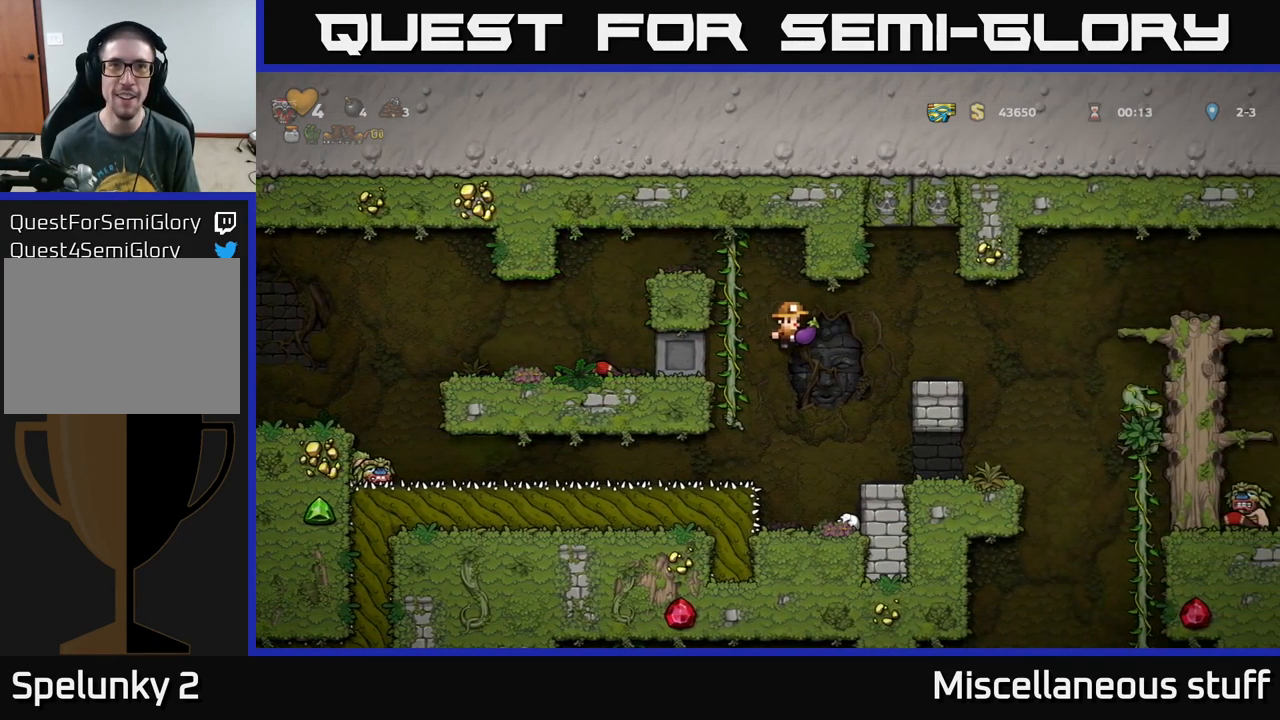
{"buttons": [], "left_stick": "center", "events": [[117, "DPAD_LEFT", "up"], [183, "DPAD_RIGHT", "down"], [200, "DPAD_UP", "down"], [217, "A", "down"], [283, "DPAD_UP", "up"], [367, "DPAD_RIGHT", "up"], [400, "A", "up"]]}
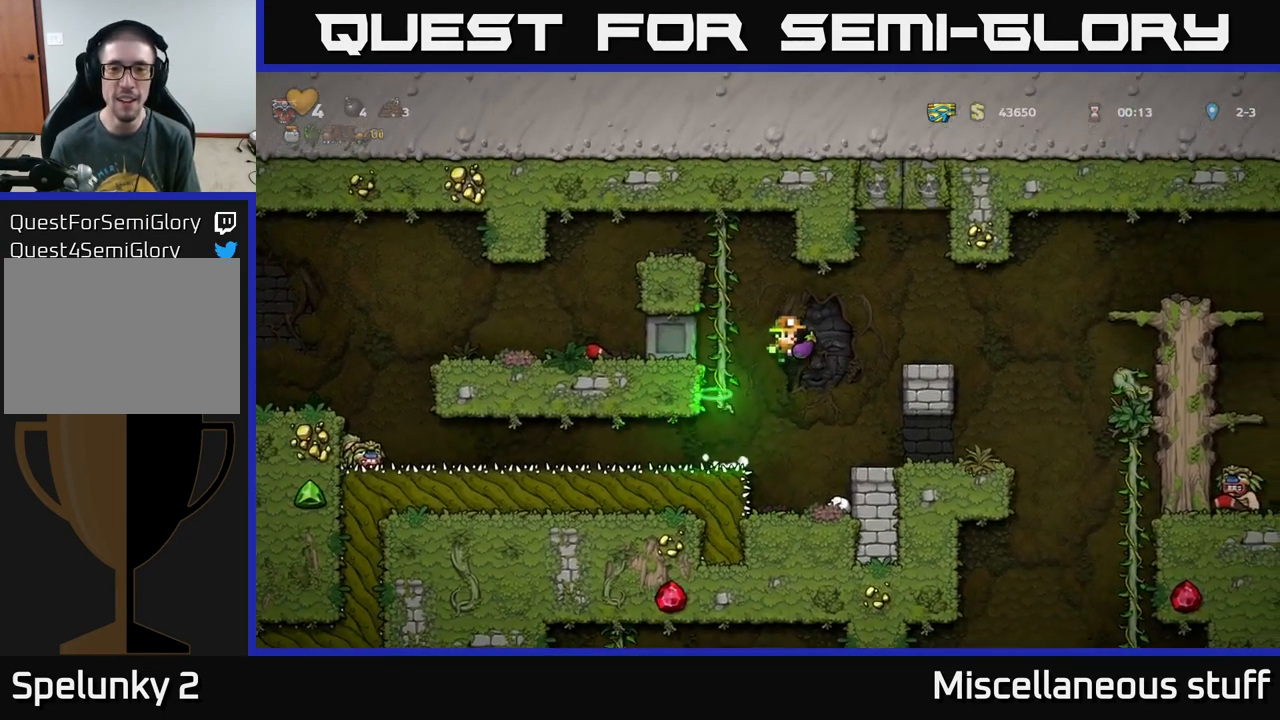
{"buttons": [], "left_stick": "center", "events": []}
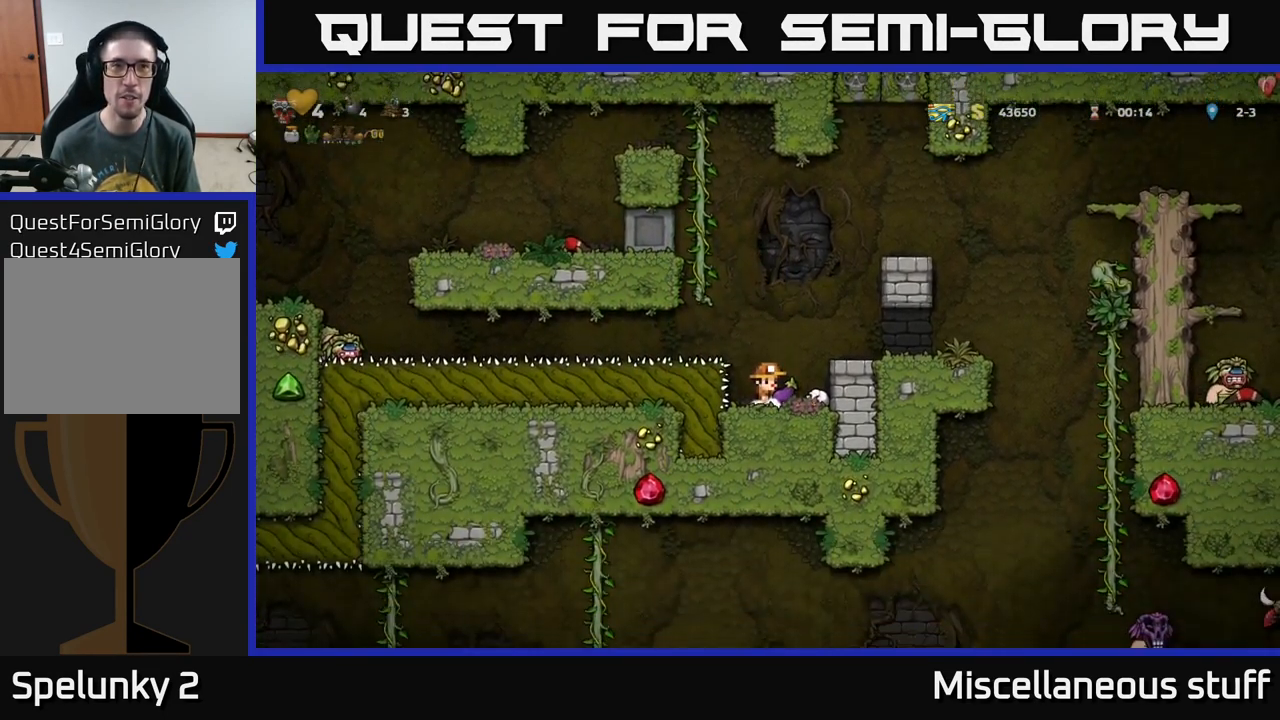
{"buttons": ["DPAD_RIGHT"], "left_stick": "center", "events": [[33, "A", "down"], [117, "DPAD_RIGHT", "down"], [400, "A", "up"]]}
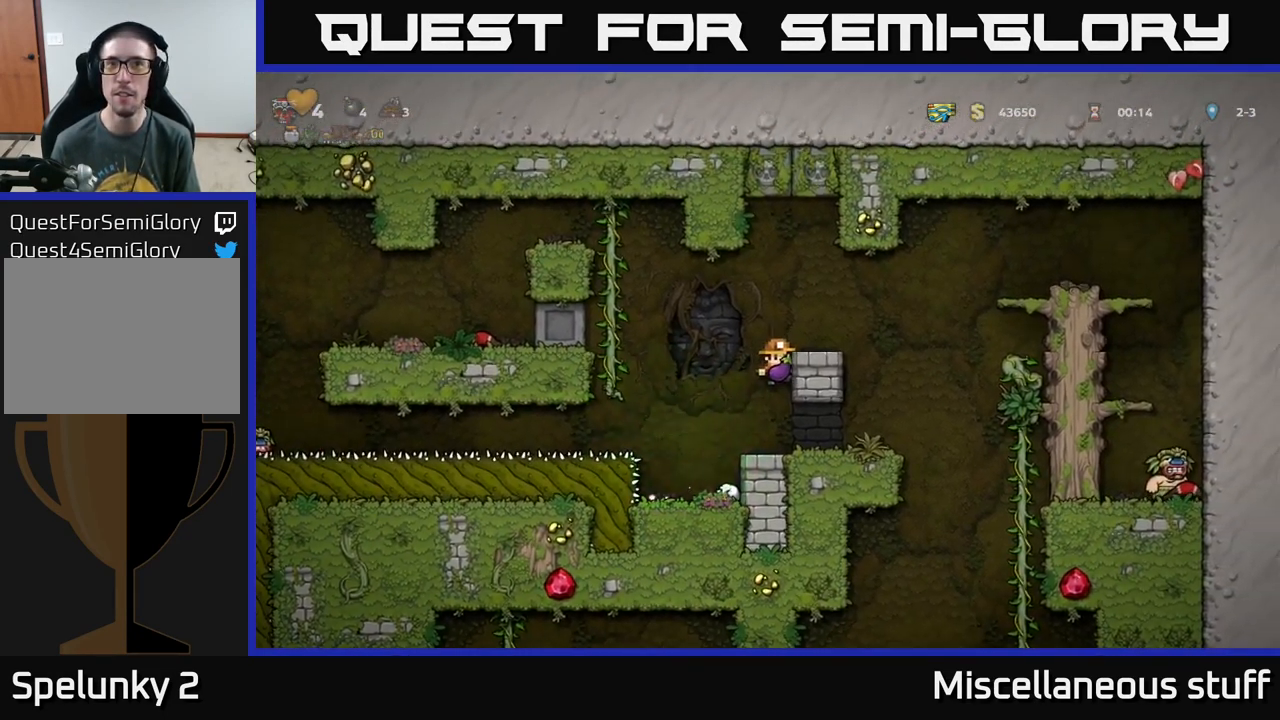
{"buttons": [], "left_stick": "center", "events": [[267, "A", "down"], [450, "A", "up"], [450, "DPAD_RIGHT", "up"]]}
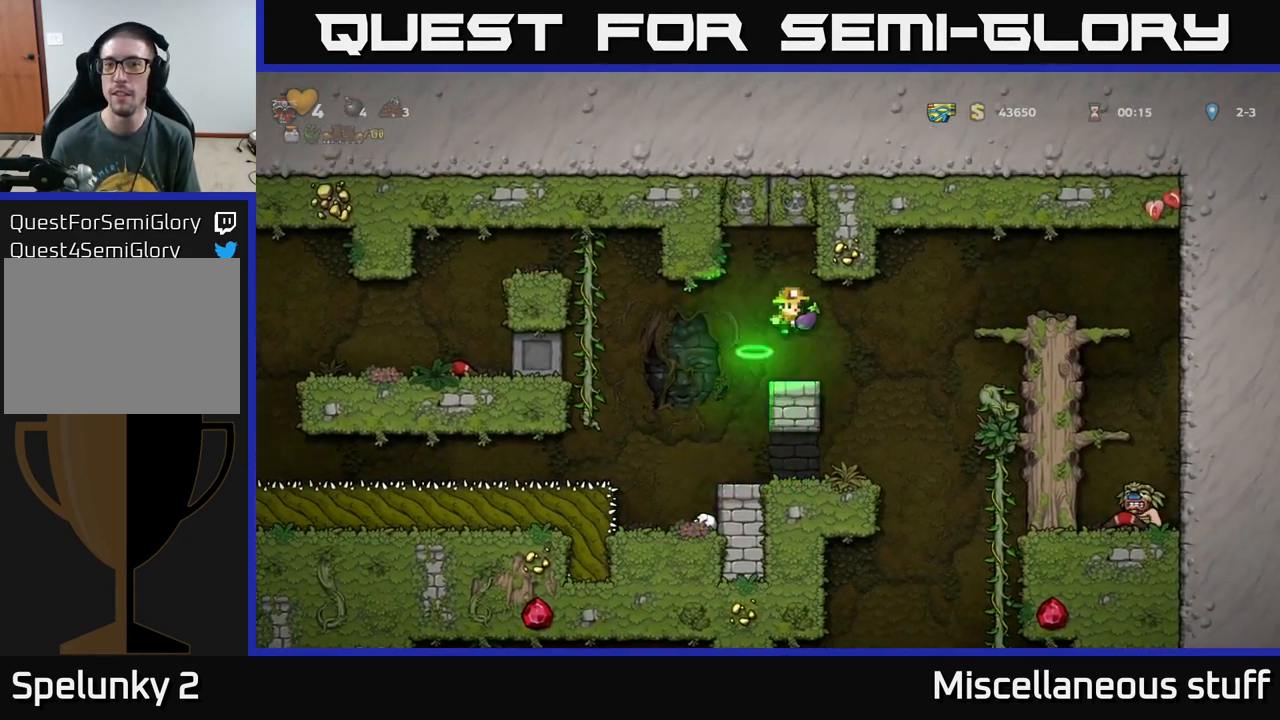
{"buttons": ["DPAD_RIGHT"], "left_stick": "center", "events": [[383, "DPAD_RIGHT", "down"], [433, "A", "down"], [516, "A", "up"]]}
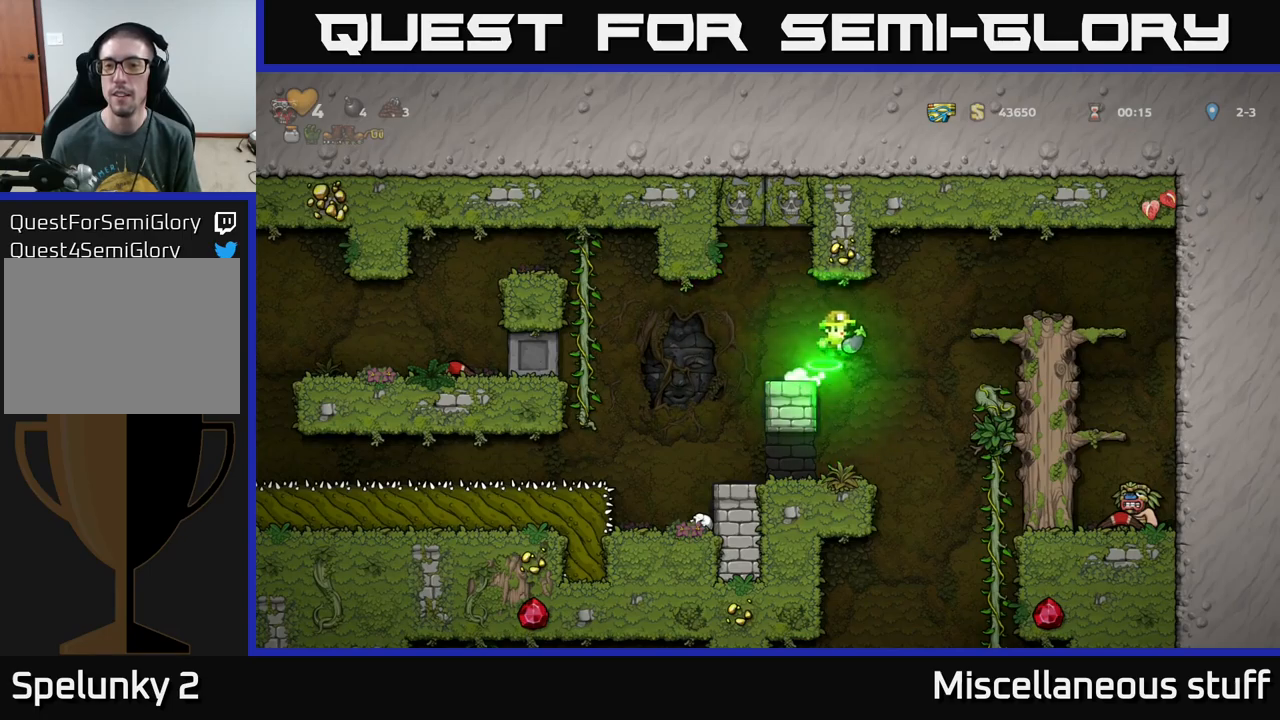
{"buttons": ["DPAD_DOWN"], "left_stick": "center", "events": [[283, "DPAD_RIGHT", "up"], [500, "DPAD_DOWN", "down"]]}
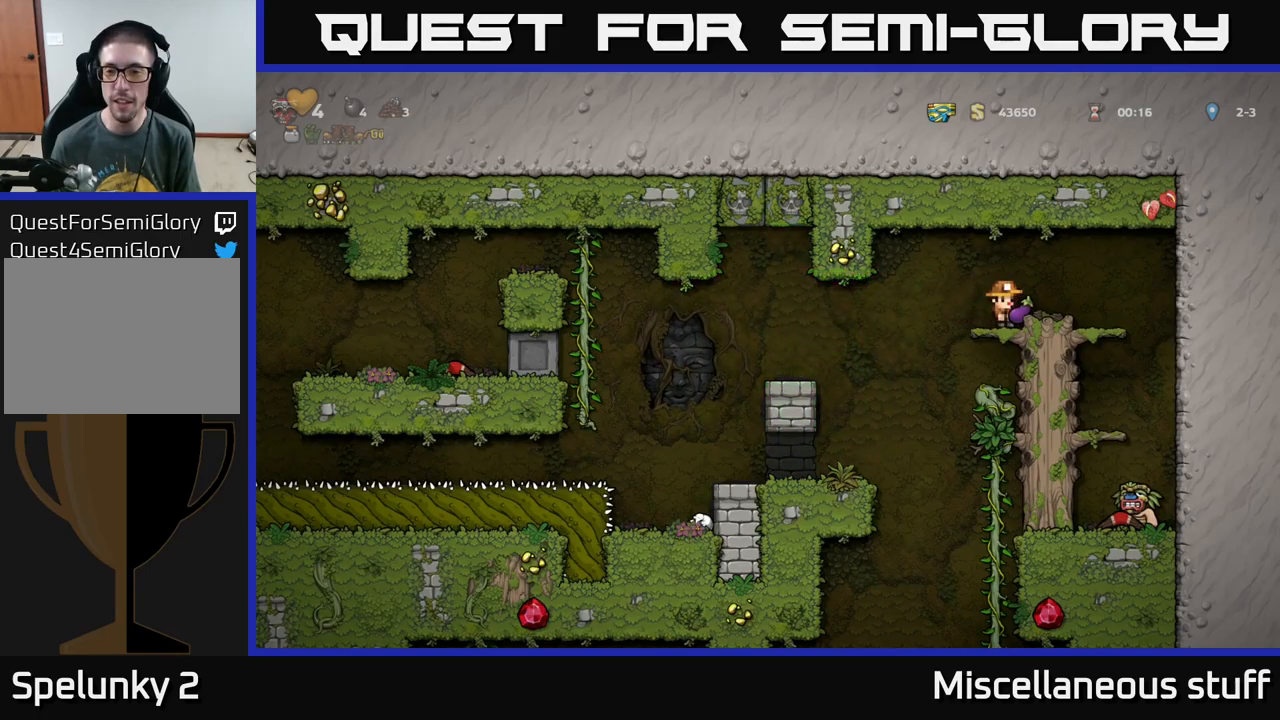
{"buttons": ["DPAD_LEFT"], "left_stick": "center", "events": [[100, "A", "down"], [183, "A", "up"], [200, "DPAD_DOWN", "up"], [467, "DPAD_LEFT", "down"]]}
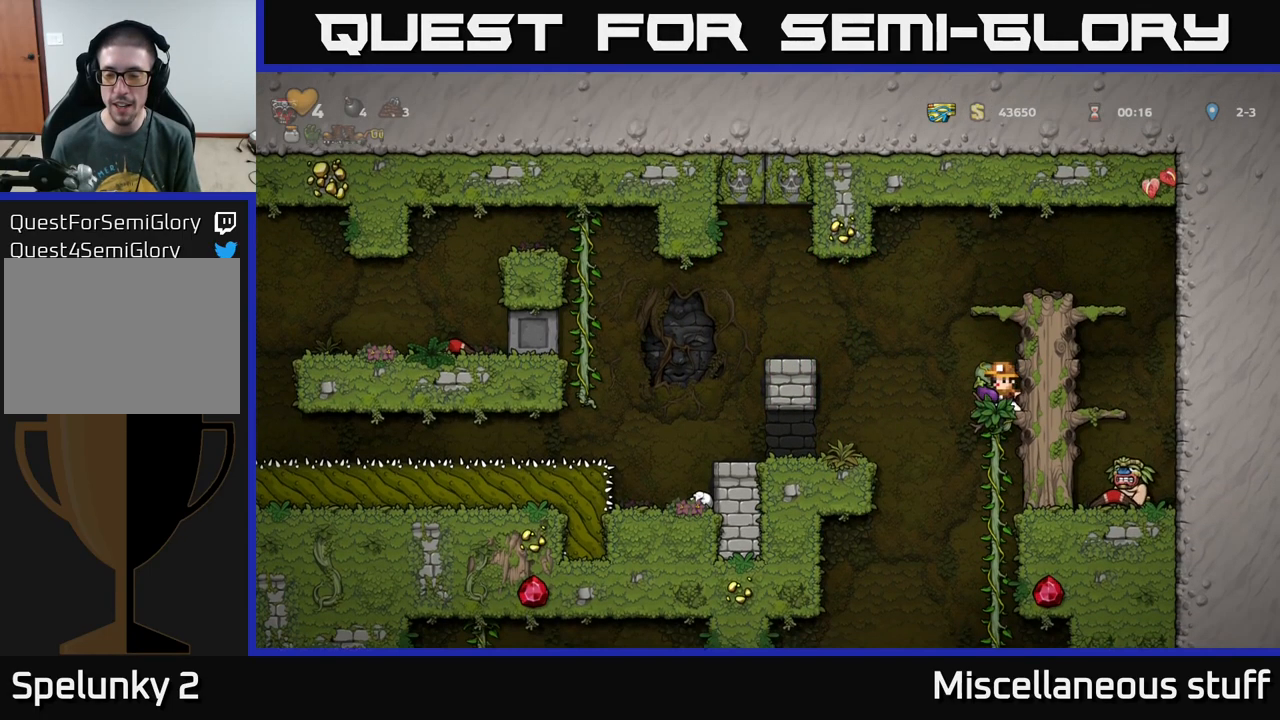
{"buttons": [], "left_stick": "center", "events": [[17, "DPAD_LEFT", "up"], [283, "DPAD_RIGHT", "down"], [400, "DPAD_RIGHT", "up"]]}
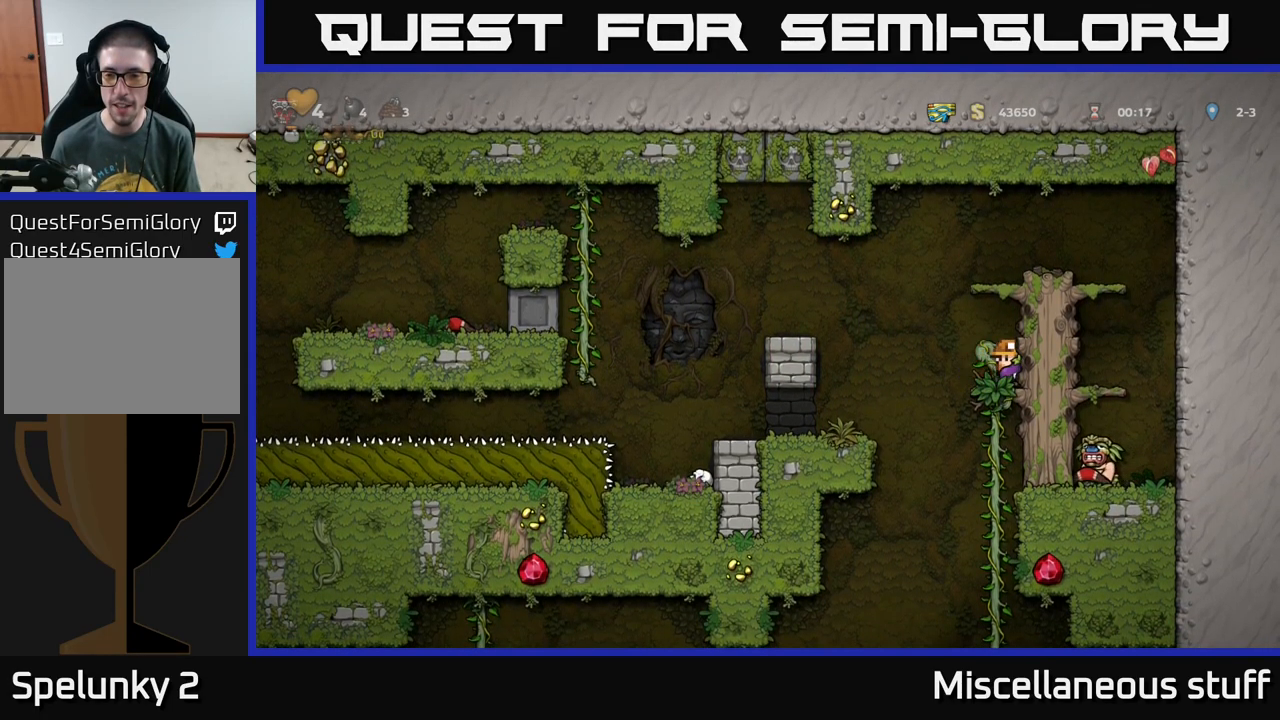
{"buttons": ["DPAD_UP"], "left_stick": "center", "events": [[100, "DPAD_DOWN", "down"], [150, "A", "down"], [283, "A", "up"], [283, "DPAD_DOWN", "up"], [450, "DPAD_UP", "down"]]}
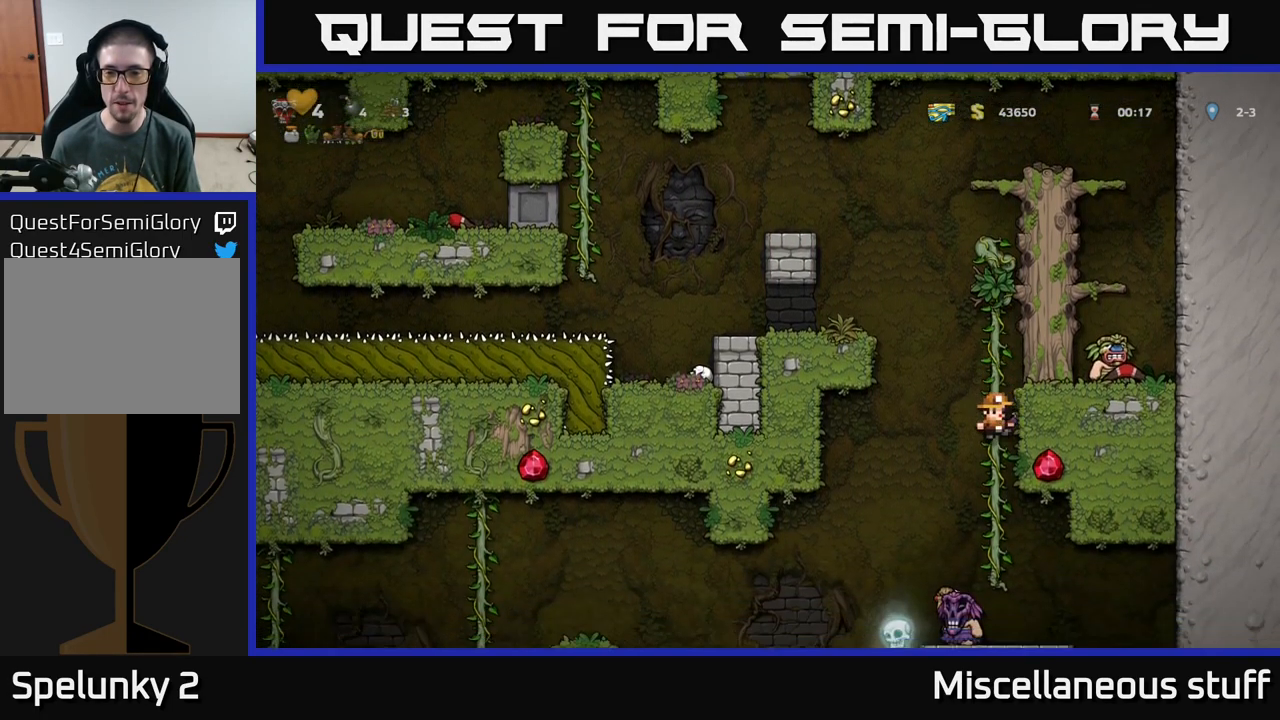
{"buttons": ["DPAD_UP"], "left_stick": "center", "events": [[50, "DPAD_UP", "up"], [83, "DPAD_DOWN", "down"], [250, "A", "down"], [283, "DPAD_DOWN", "up"], [333, "A", "up"], [383, "DPAD_UP", "down"]]}
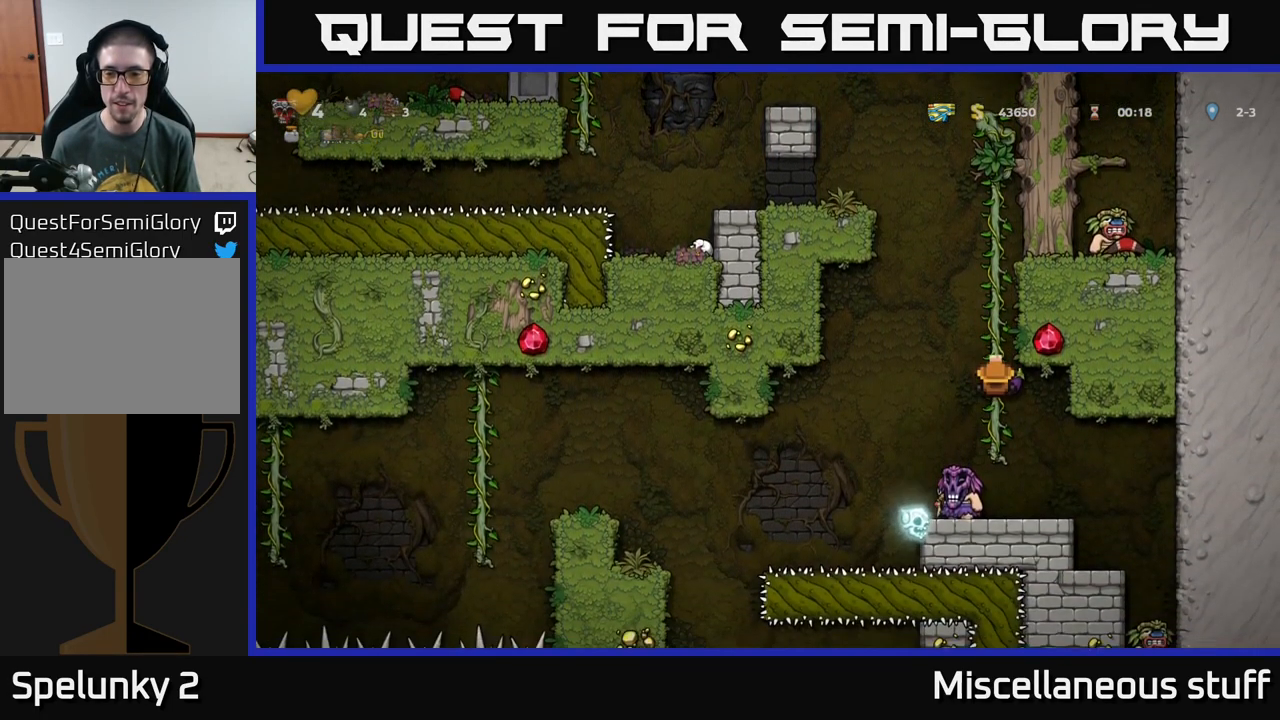
{"buttons": ["DPAD_UP"], "left_stick": "center", "events": [[267, "DPAD_UP", "up"], [500, "DPAD_UP", "down"]]}
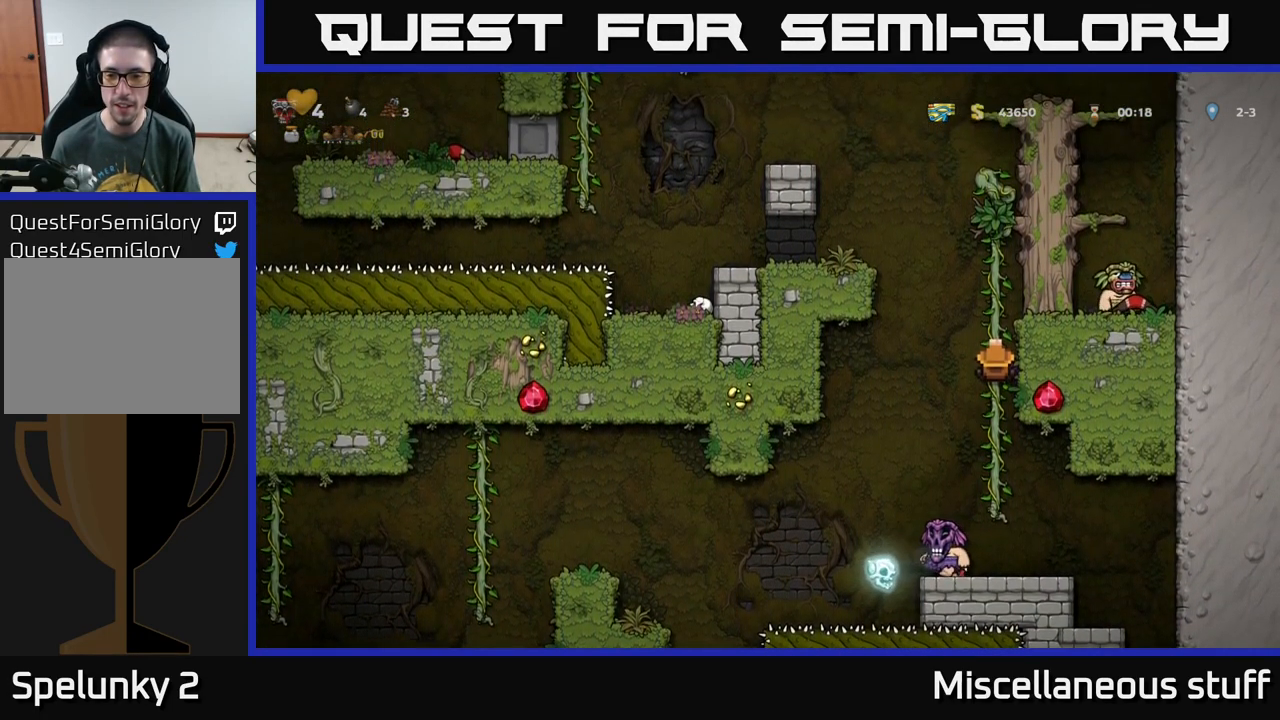
{"buttons": [], "left_stick": "center", "events": [[233, "DPAD_UP", "up"]]}
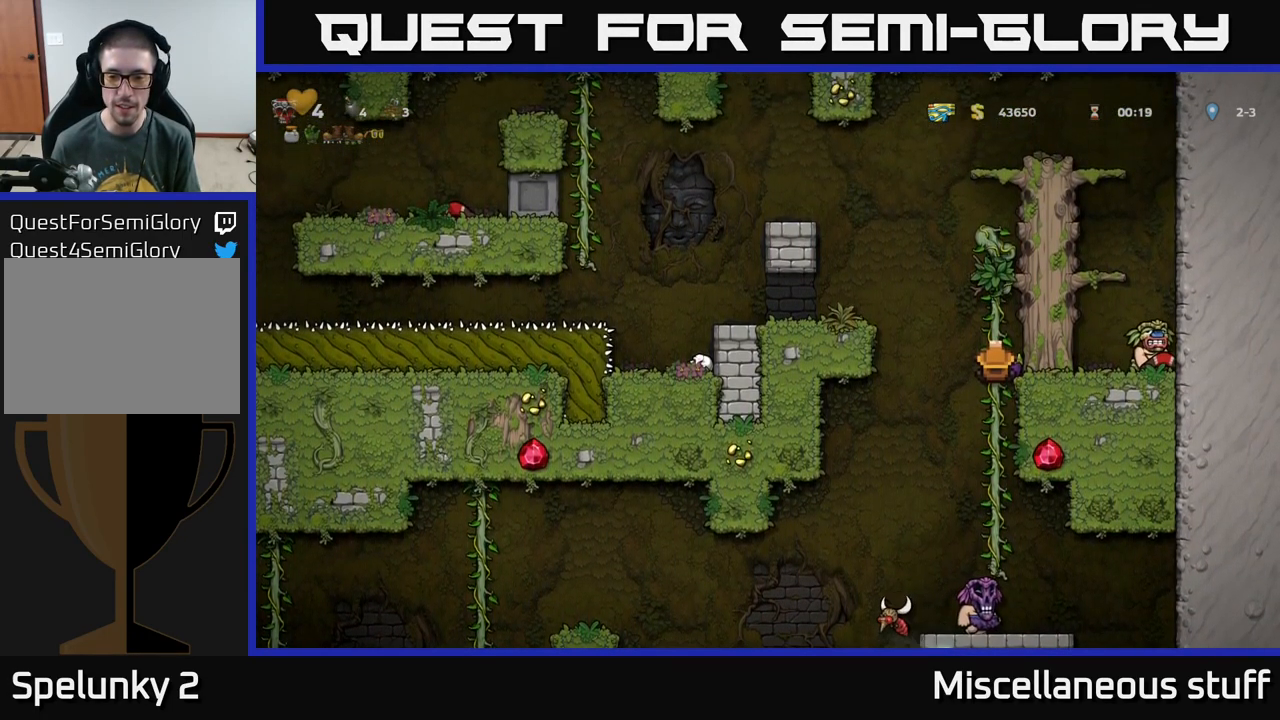
{"buttons": [], "left_stick": "center", "events": [[283, "DPAD_DOWN", "down"], [317, "A", "down"], [383, "A", "up"], [400, "DPAD_DOWN", "up"]]}
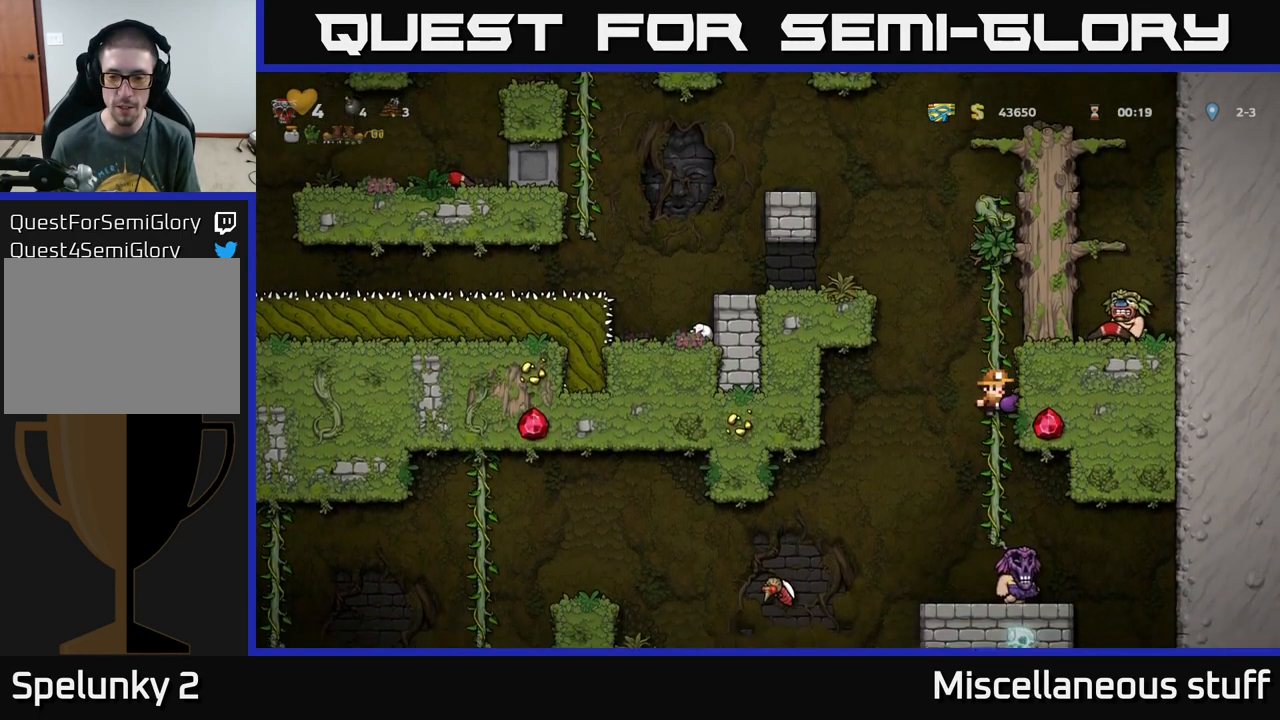
{"buttons": [], "left_stick": "center", "events": [[50, "DPAD_RIGHT", "down"], [233, "DPAD_RIGHT", "up"], [267, "DPAD_LEFT", "down"], [400, "DPAD_LEFT", "up"]]}
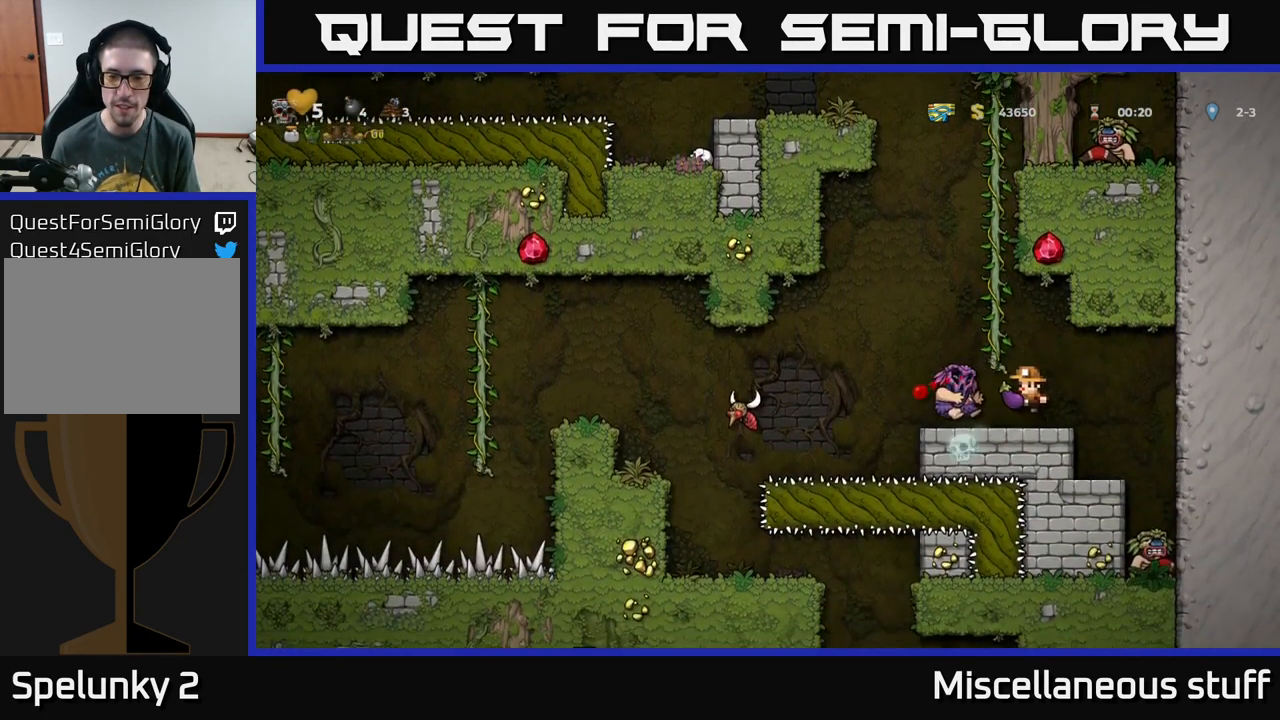
{"buttons": ["A"], "left_stick": "center", "events": [[484, "A", "down"]]}
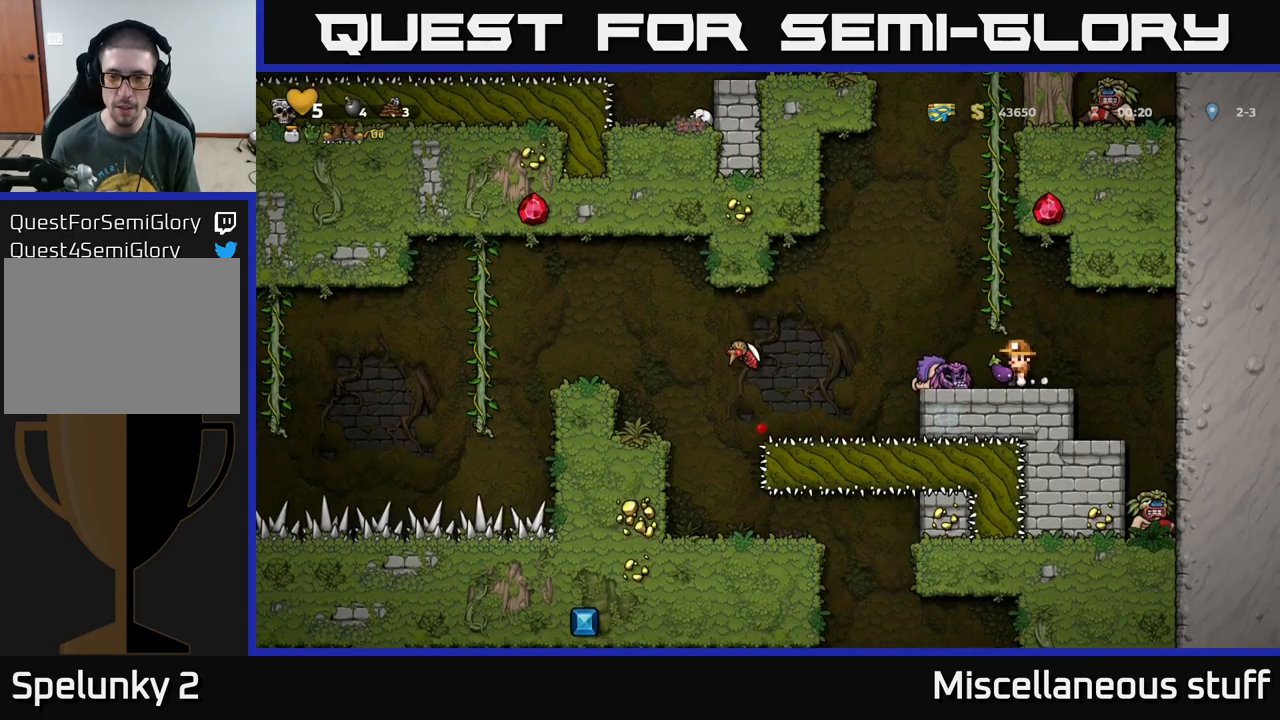
{"buttons": [], "left_stick": "center", "events": [[67, "DPAD_LEFT", "down"], [100, "DPAD_UP", "down"], [117, "A", "up"], [150, "DPAD_LEFT", "up"], [284, "DPAD_UP", "up"]]}
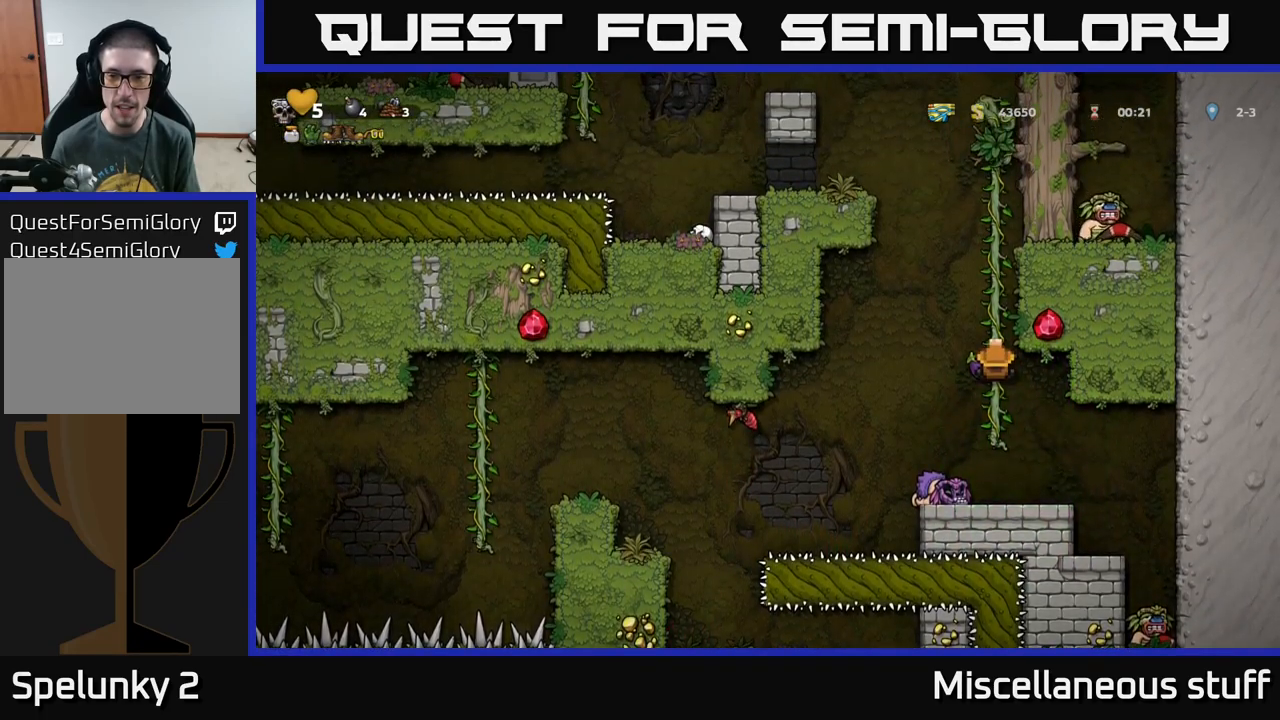
{"buttons": ["DPAD_DOWN"], "left_stick": "center", "events": [[200, "DPAD_DOWN", "down"]]}
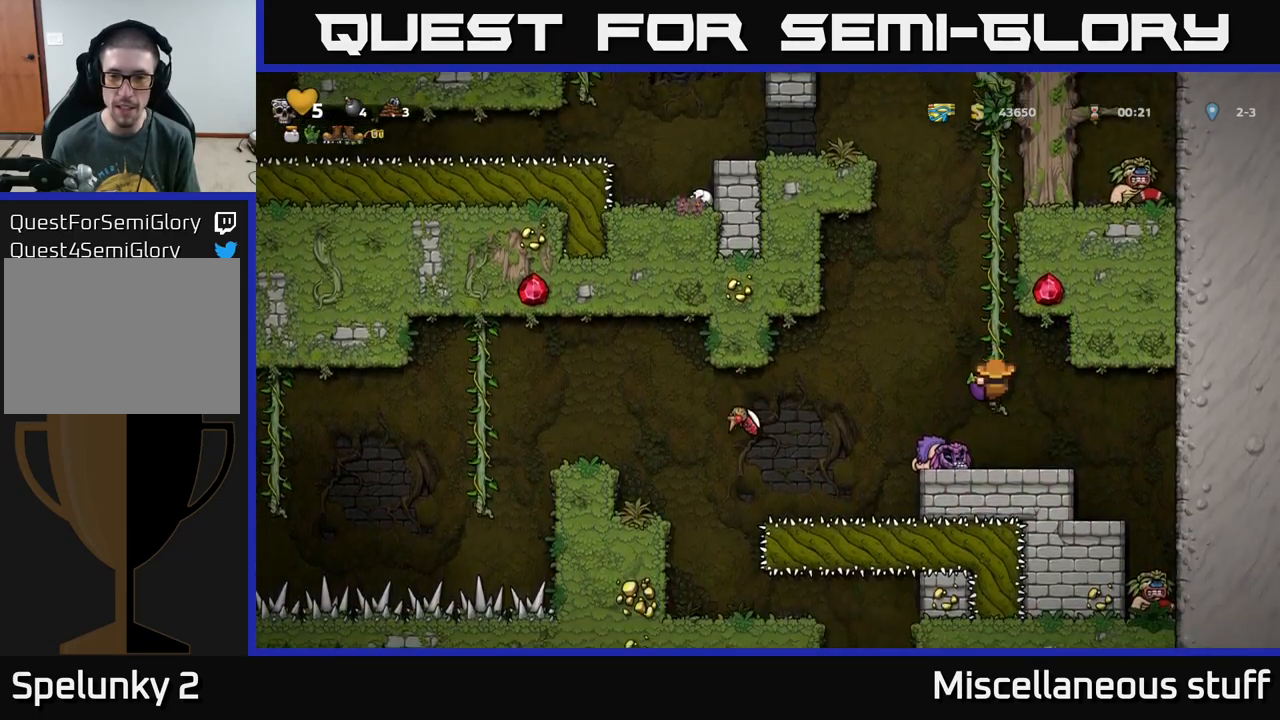
{"buttons": [], "left_stick": "center", "events": [[284, "DPAD_DOWN", "up"]]}
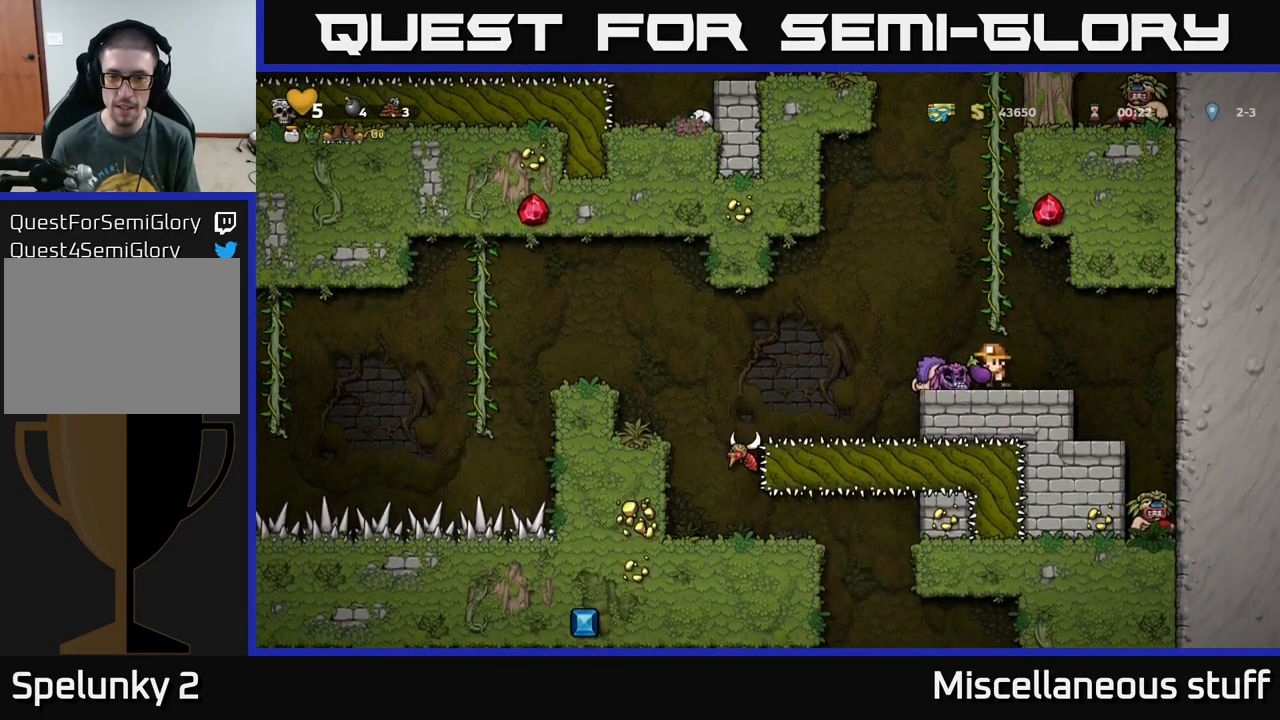
{"buttons": [], "left_stick": "center", "events": [[184, "A", "down"], [250, "DPAD_UP", "down"], [284, "A", "up"], [417, "DPAD_UP", "up"]]}
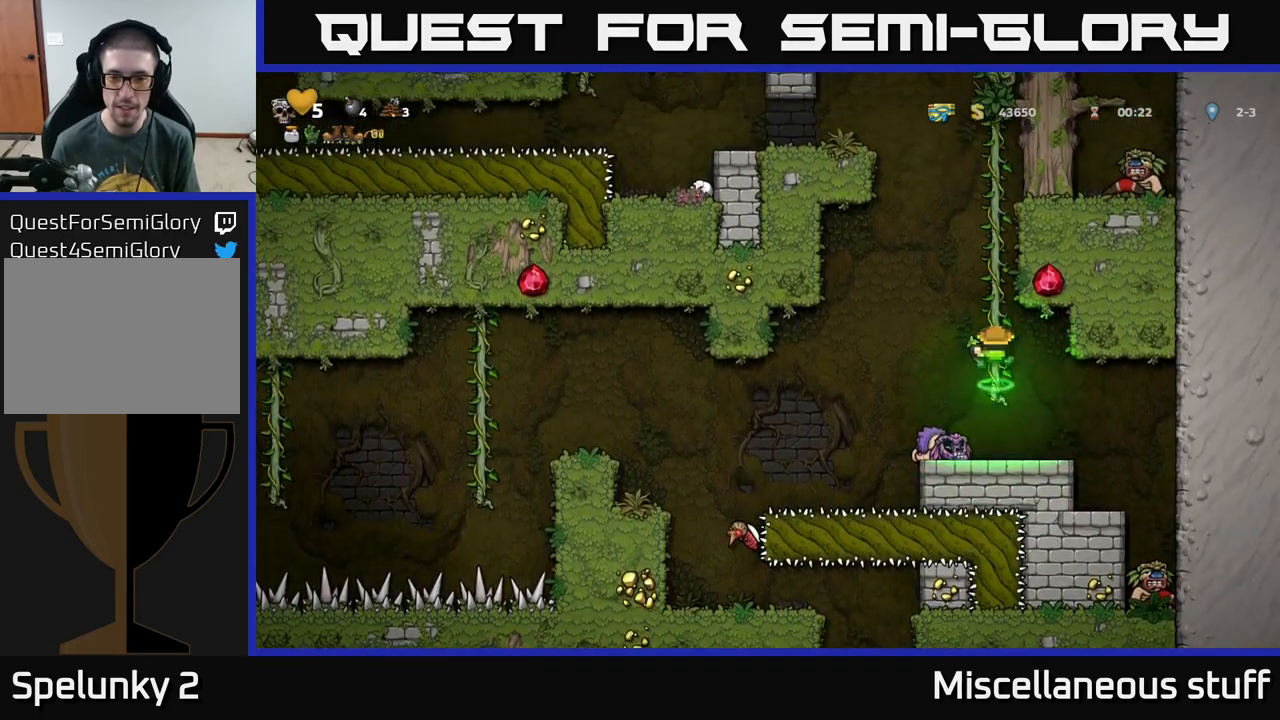
{"buttons": [], "left_stick": "center", "events": [[117, "DPAD_DOWN", "down"], [150, "A", "down"], [284, "A", "up"], [300, "DPAD_DOWN", "up"]]}
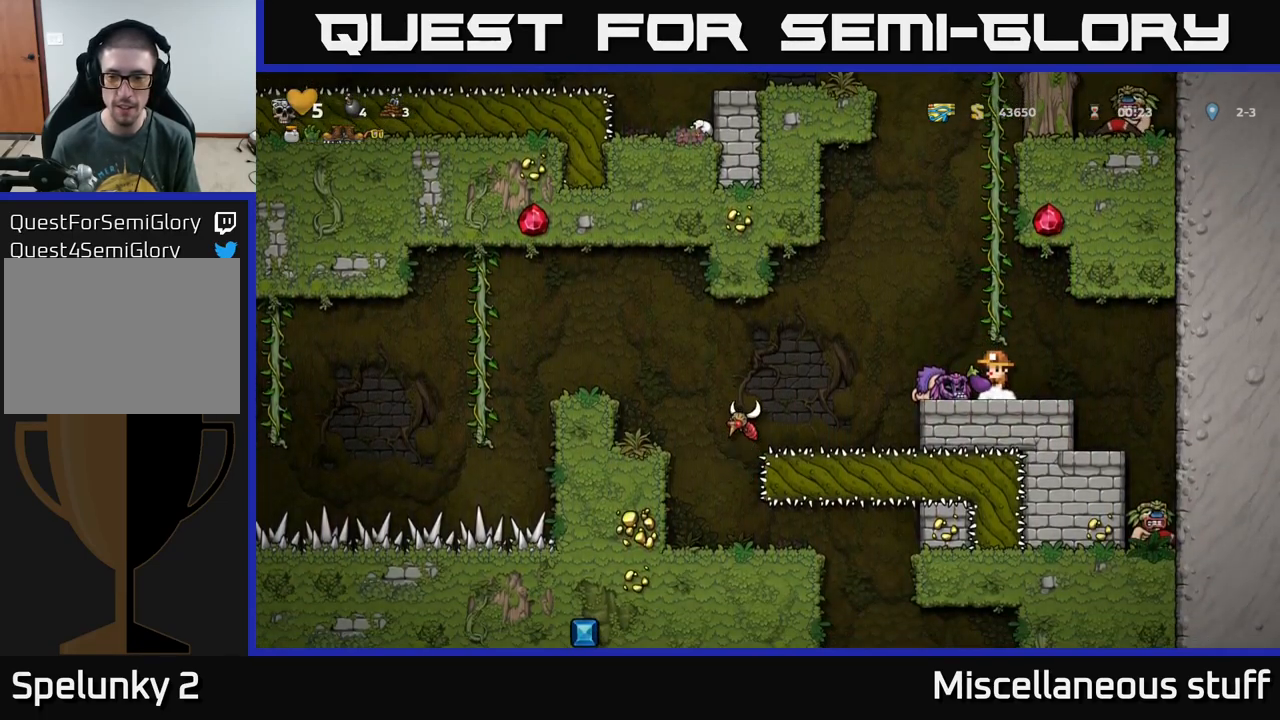
{"buttons": [], "left_stick": "center", "events": [[34, "DPAD_RIGHT", "down"], [367, "DPAD_RIGHT", "up"]]}
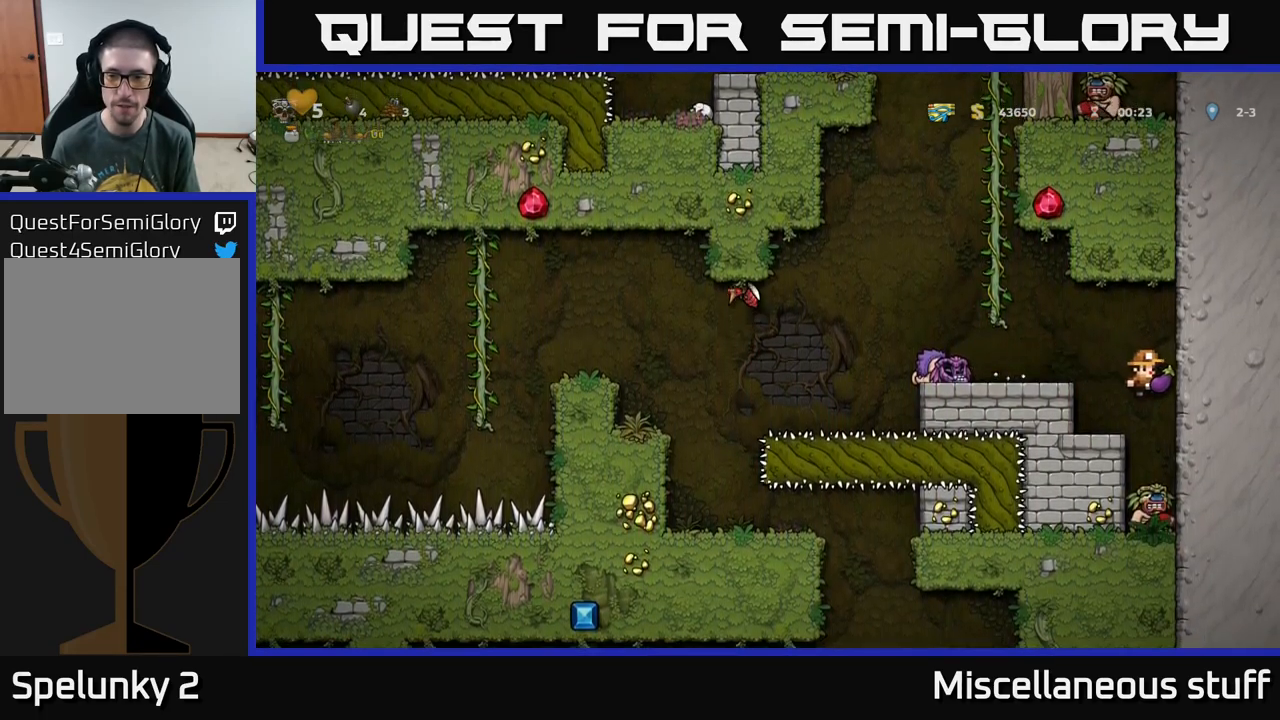
{"buttons": [], "left_stick": "center", "events": []}
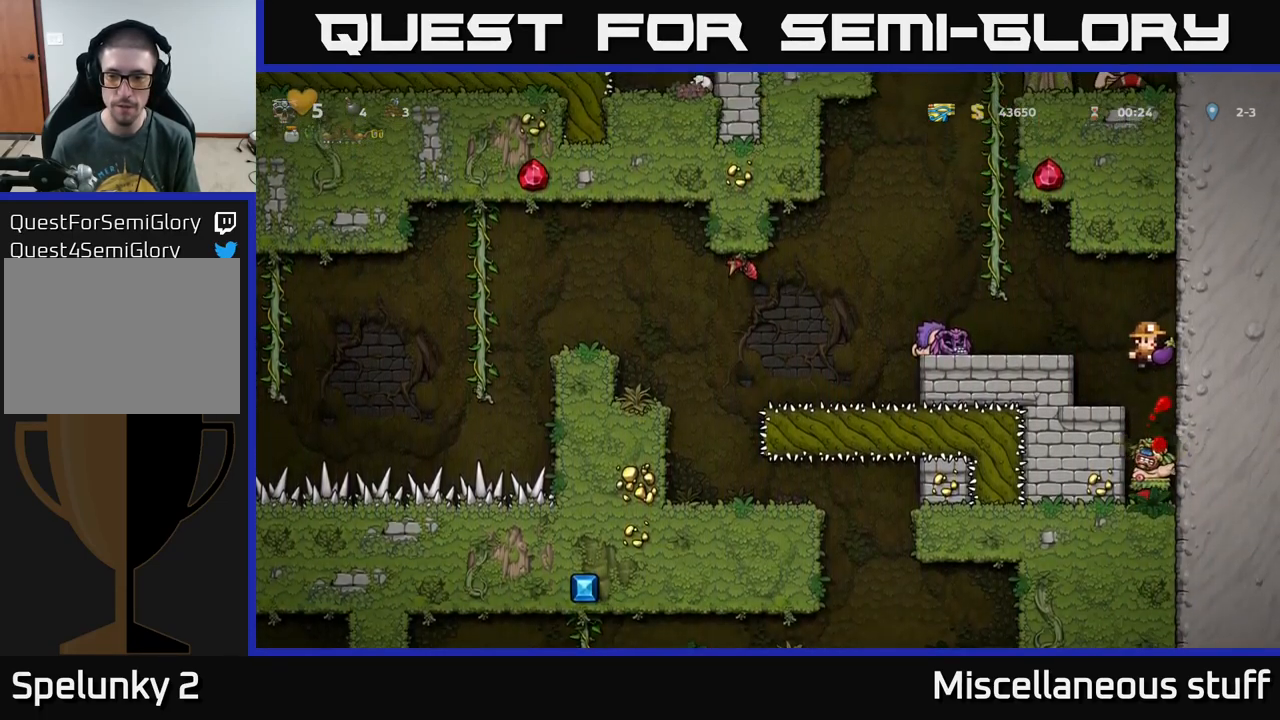
{"buttons": ["DPAD_LEFT"], "left_stick": "center", "events": [[500, "DPAD_LEFT", "down"]]}
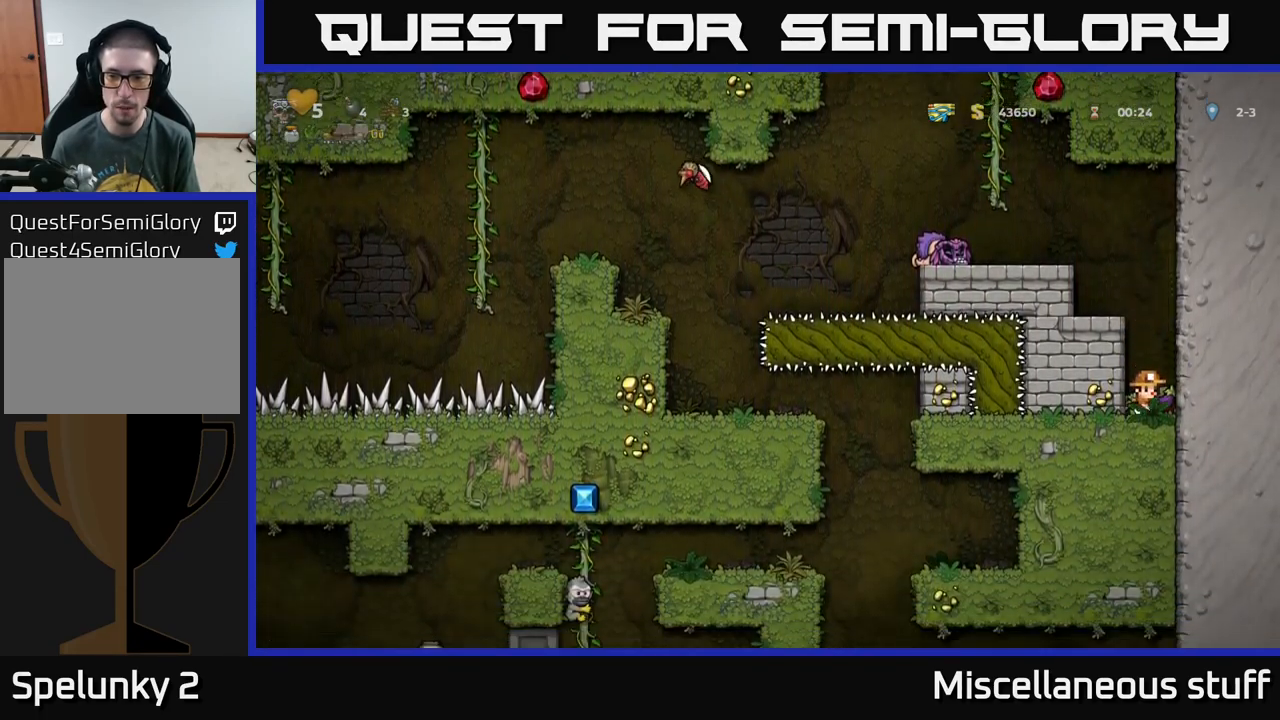
{"buttons": ["A"], "left_stick": "center", "events": [[100, "DPAD_LEFT", "up"], [117, "DPAD_DOWN", "down"], [117, "DPAD_RIGHT", "down"], [134, "DPAD_DOWN", "up"], [384, "A", "down"], [400, "DPAD_RIGHT", "up"]]}
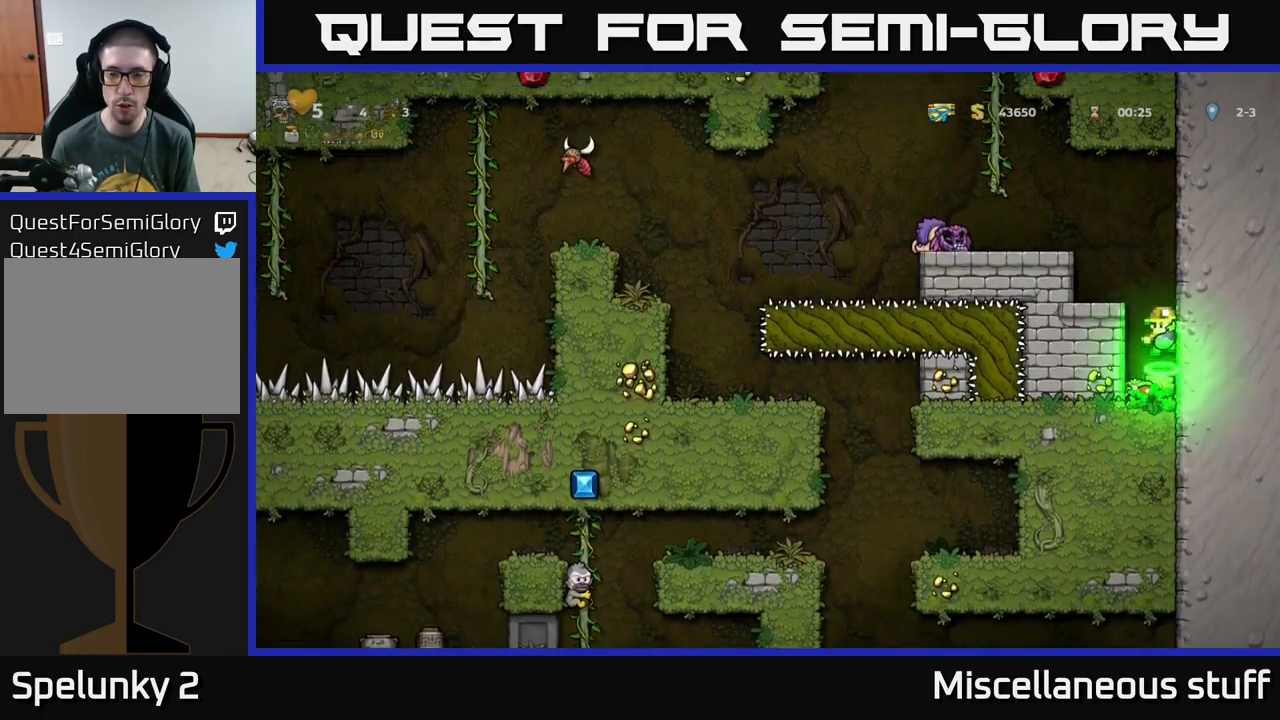
{"buttons": ["A"], "left_stick": "center", "events": [[67, "DPAD_LEFT", "down"], [184, "A", "up"], [334, "DPAD_LEFT", "up"], [451, "A", "down"]]}
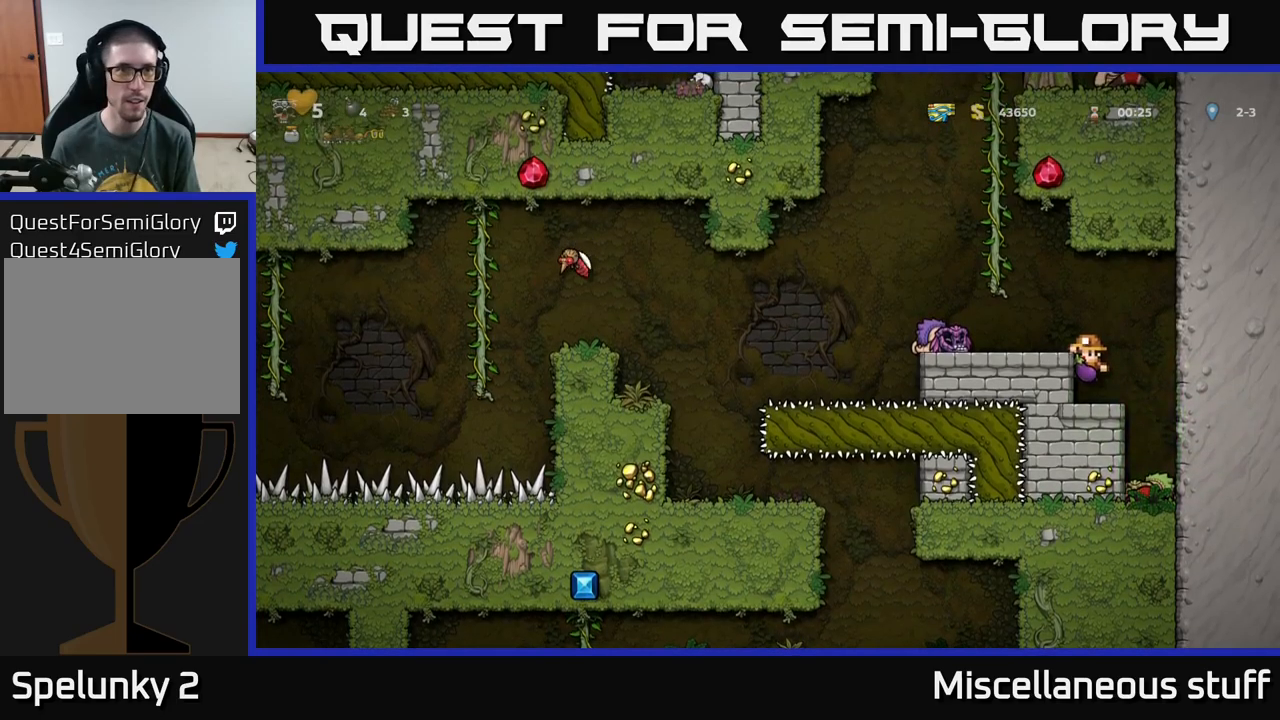
{"buttons": ["DPAD_LEFT"], "left_stick": "center", "events": [[50, "A", "up"], [67, "DPAD_LEFT", "down"], [200, "DPAD_LEFT", "up"], [483, "DPAD_LEFT", "down"]]}
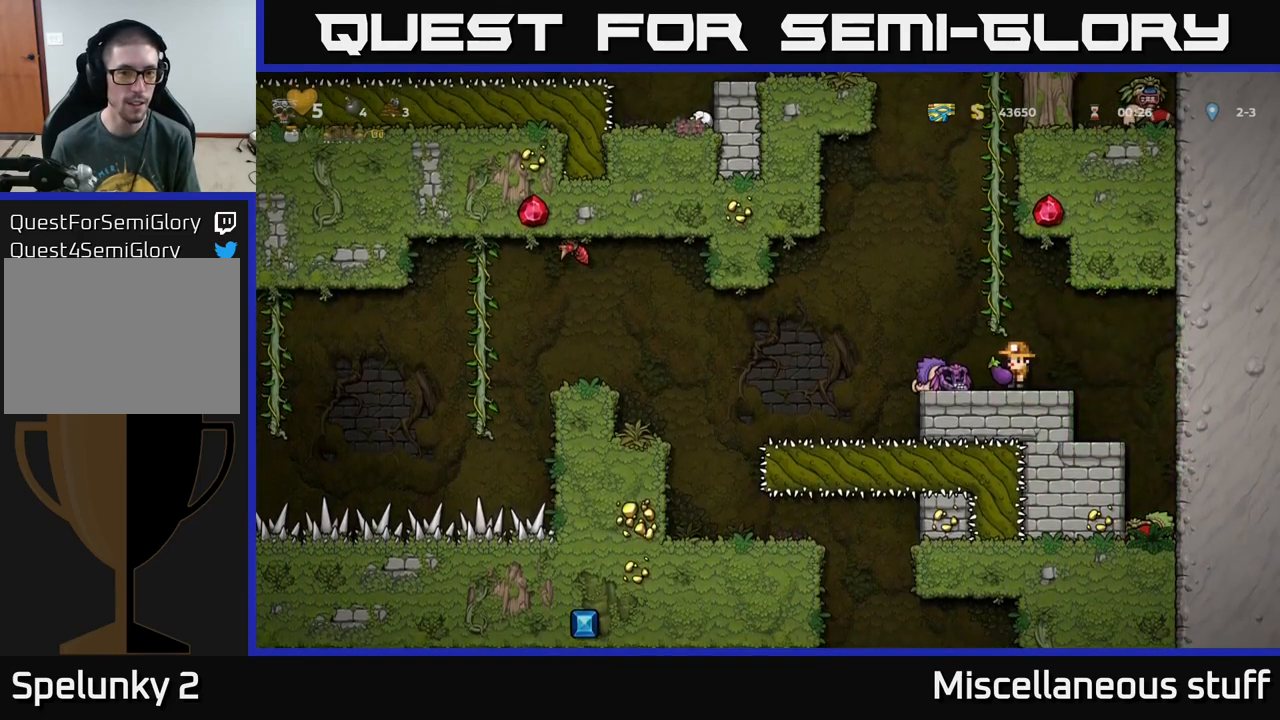
{"buttons": [], "left_stick": "center", "events": [[33, "A", "down"], [150, "A", "up"], [333, "DPAD_LEFT", "up"]]}
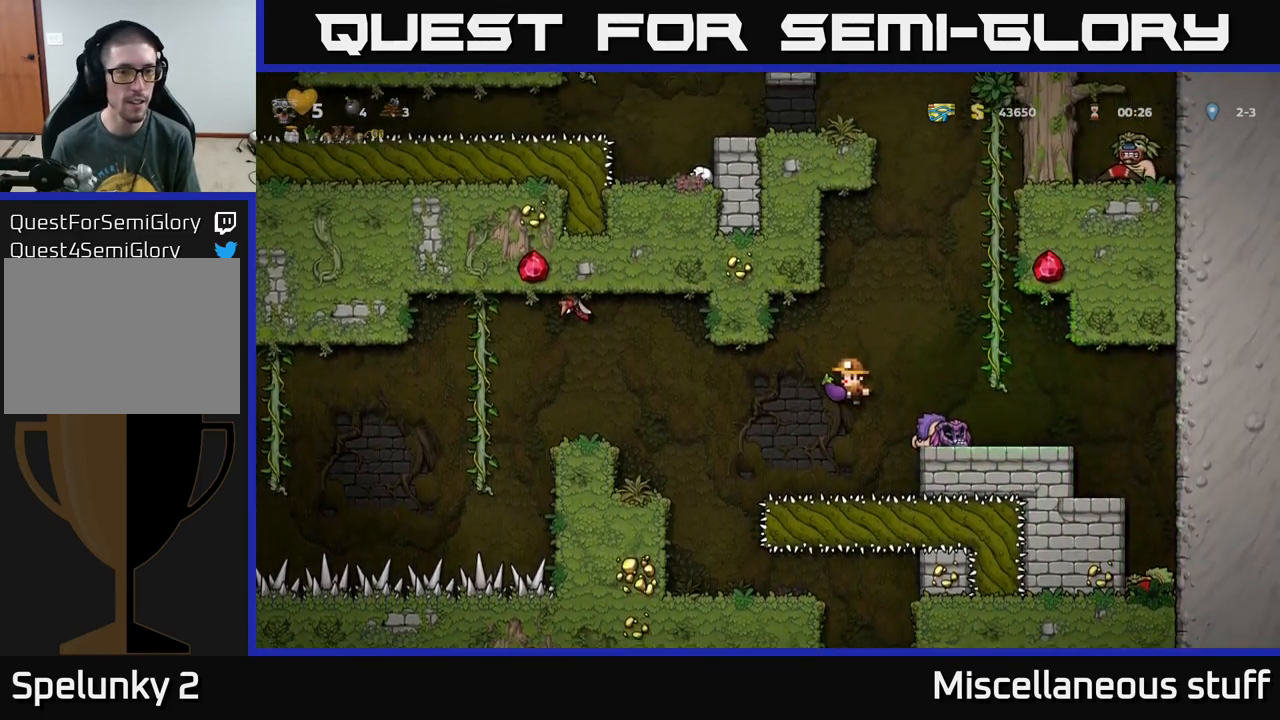
{"buttons": [], "left_stick": "center", "events": []}